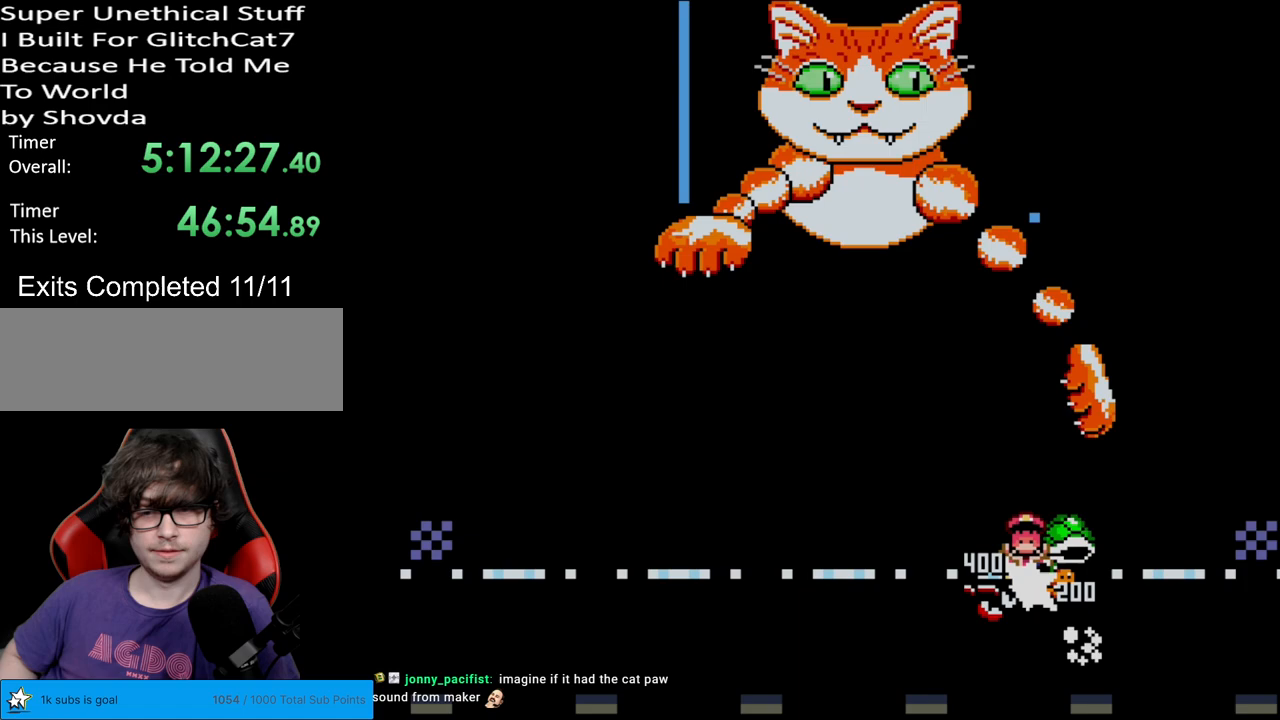
Gameplay with a controller (Nintendo layout); each line is a JSON object with the inputs held at the frame after it. "events" lists button and stick changes between this image and that frame as [ms after this image, input, new state], when the widget could be followed in between. Not read: L3 R3.
{"buttons": [], "events": [[217, "DPAD_LEFT", "up"], [333, "Y", "up"]]}
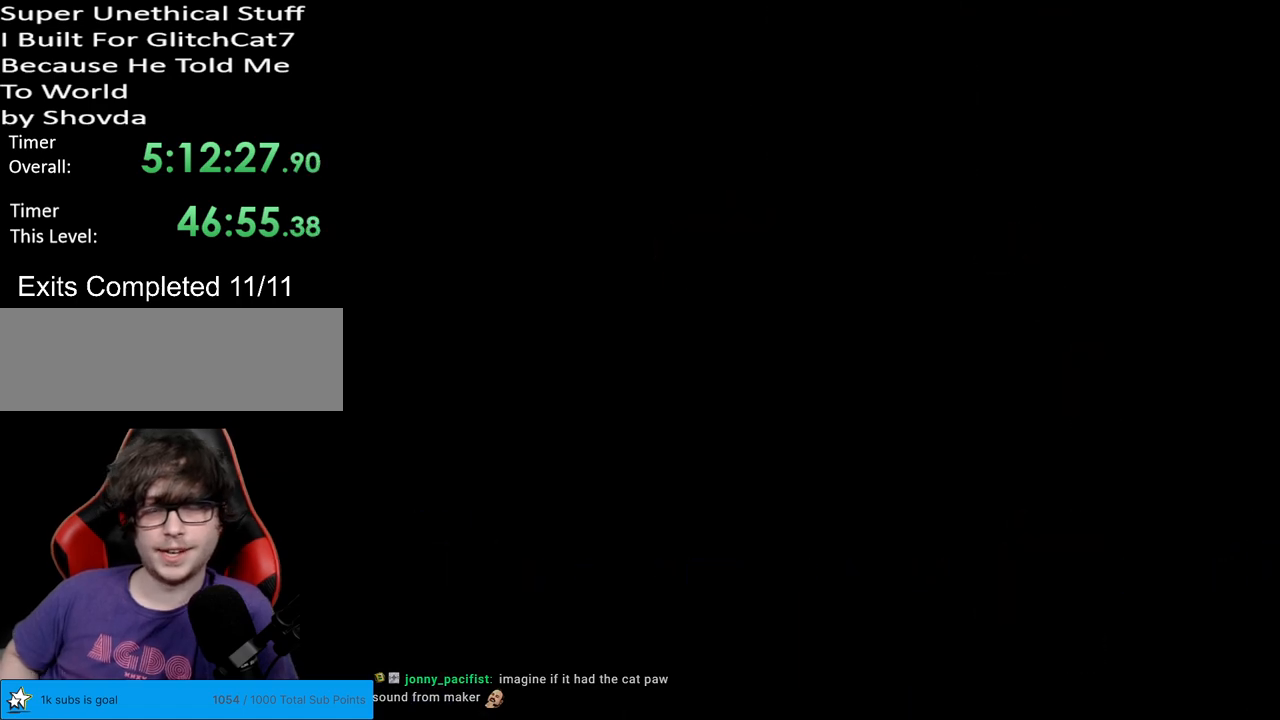
{"buttons": [], "events": []}
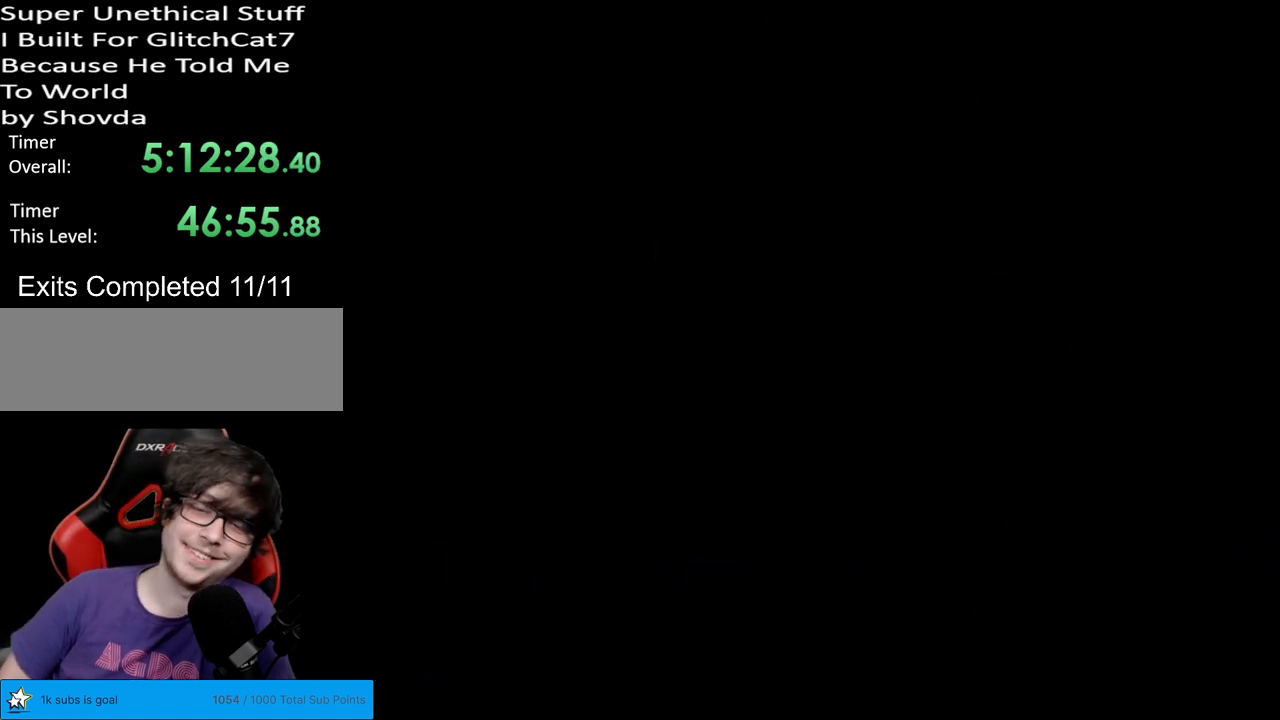
{"buttons": [], "events": []}
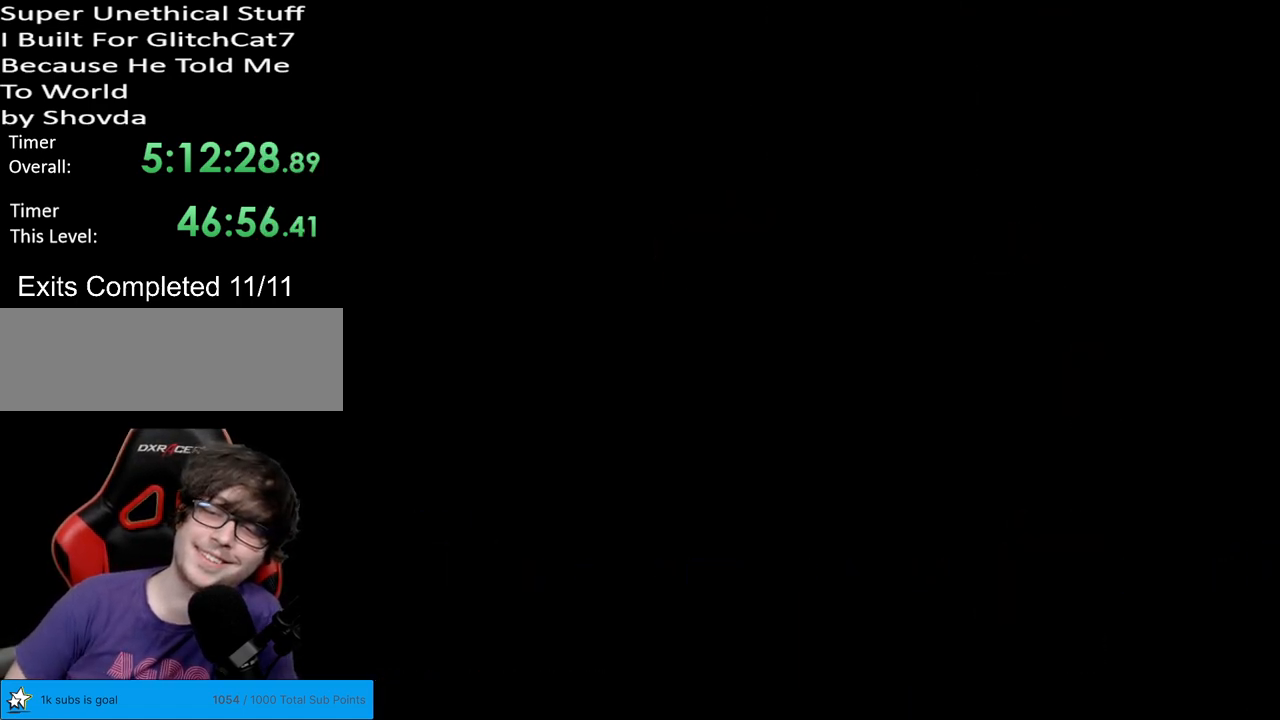
{"buttons": ["Y"], "events": [[317, "Y", "down"]]}
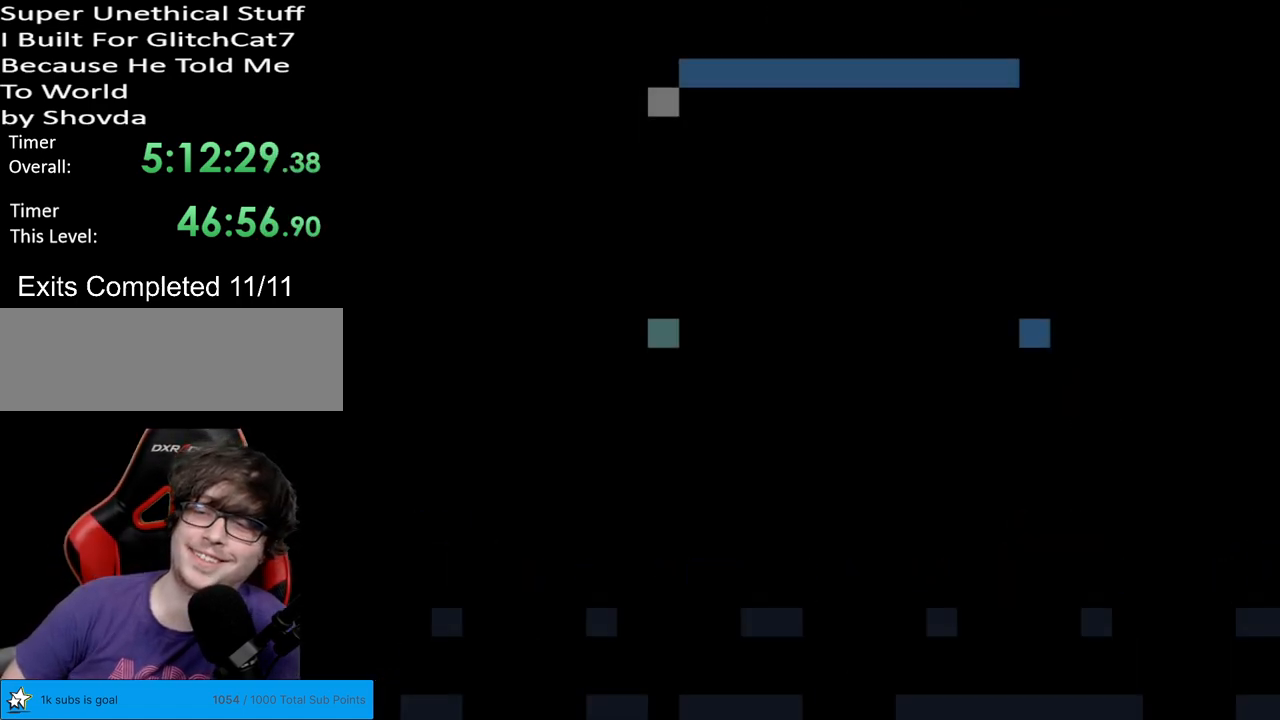
{"buttons": ["Y"], "events": []}
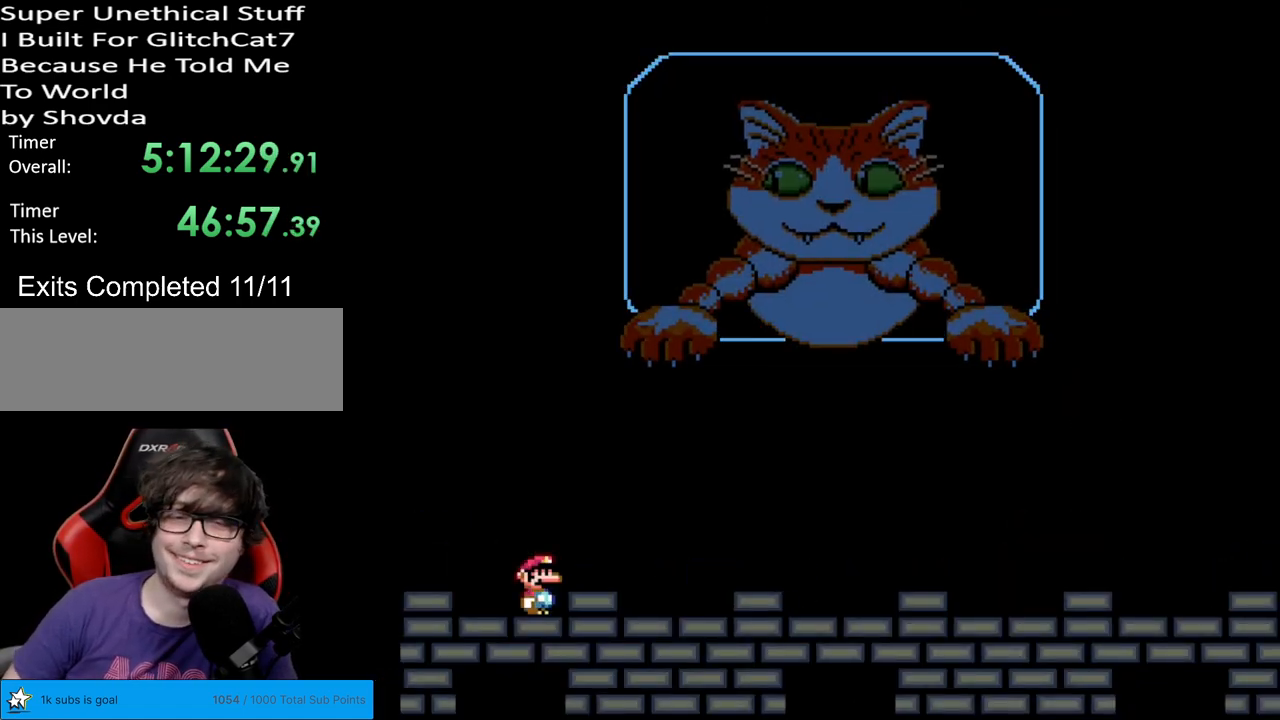
{"buttons": ["Y"], "events": []}
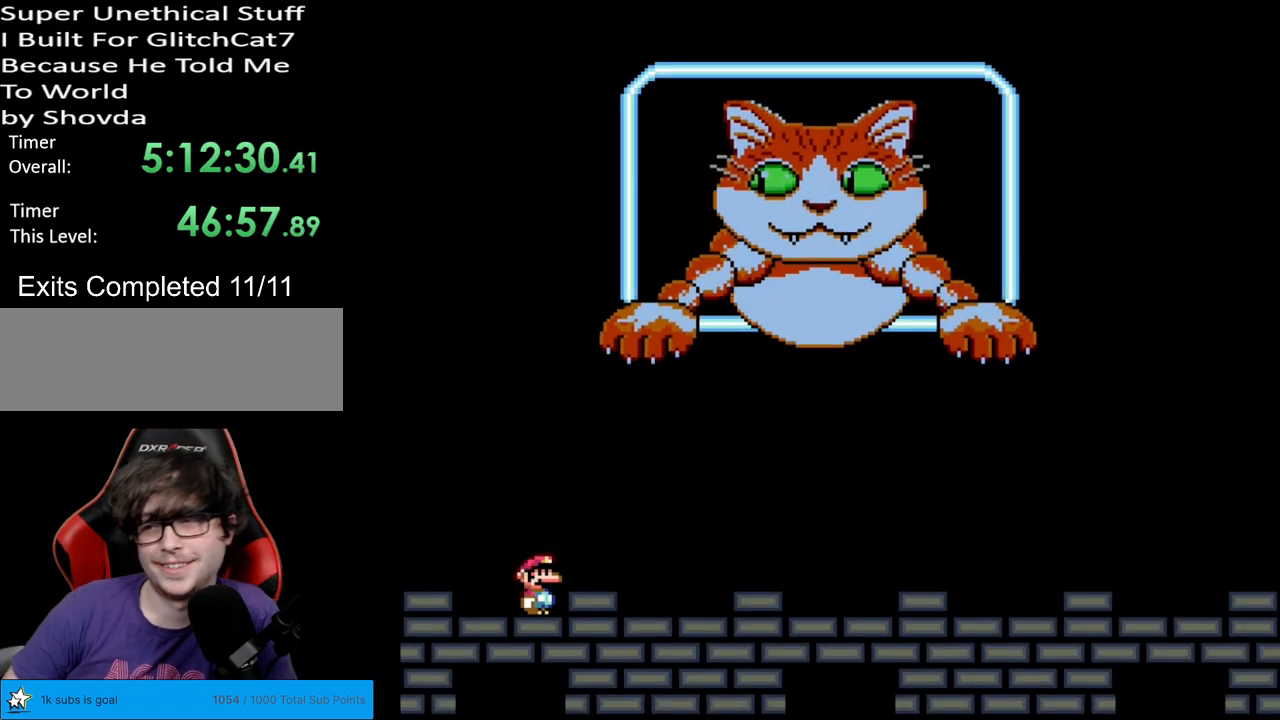
{"buttons": ["Y"], "events": []}
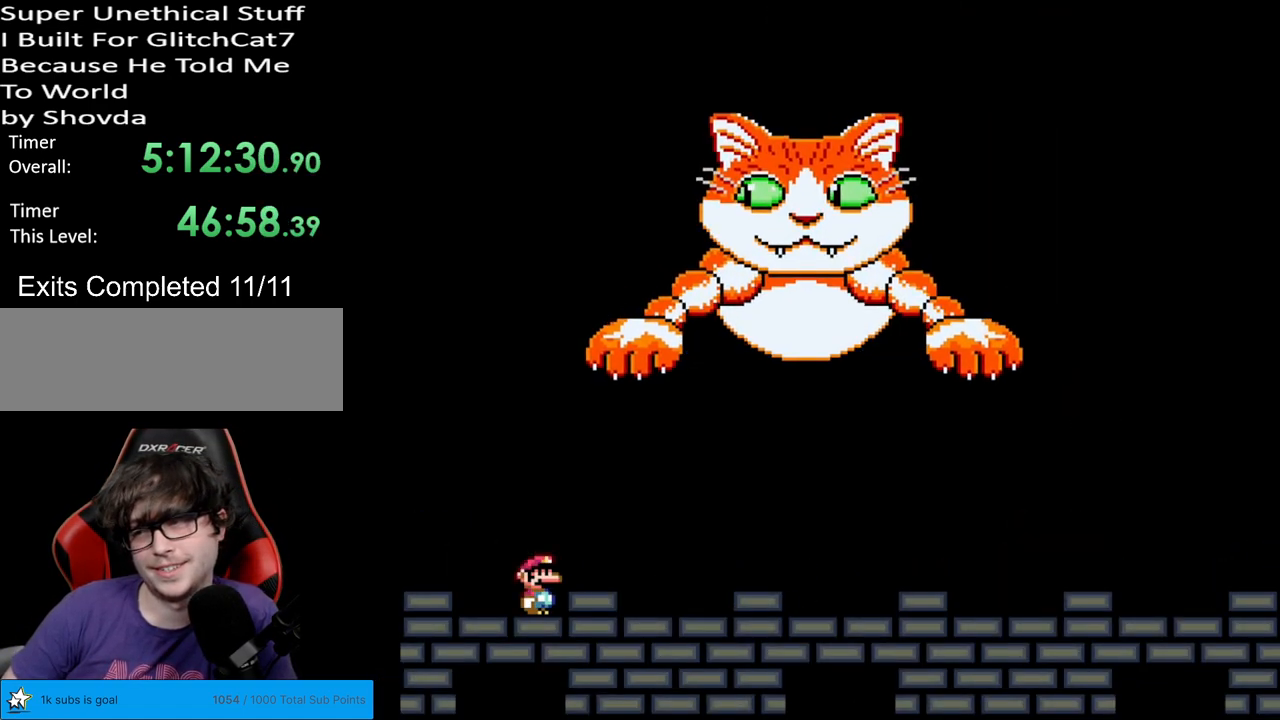
{"buttons": ["Y", "DPAD_RIGHT"], "events": [[367, "DPAD_RIGHT", "down"]]}
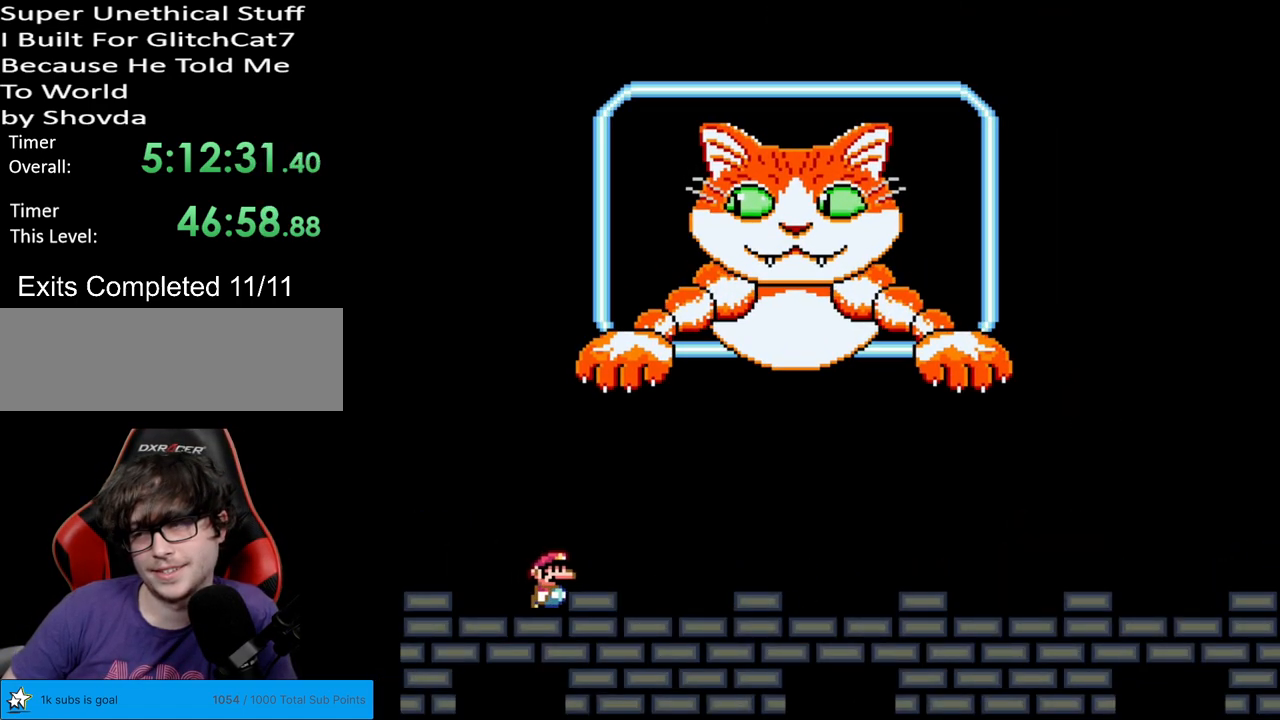
{"buttons": ["Y"], "events": [[83, "DPAD_RIGHT", "up"]]}
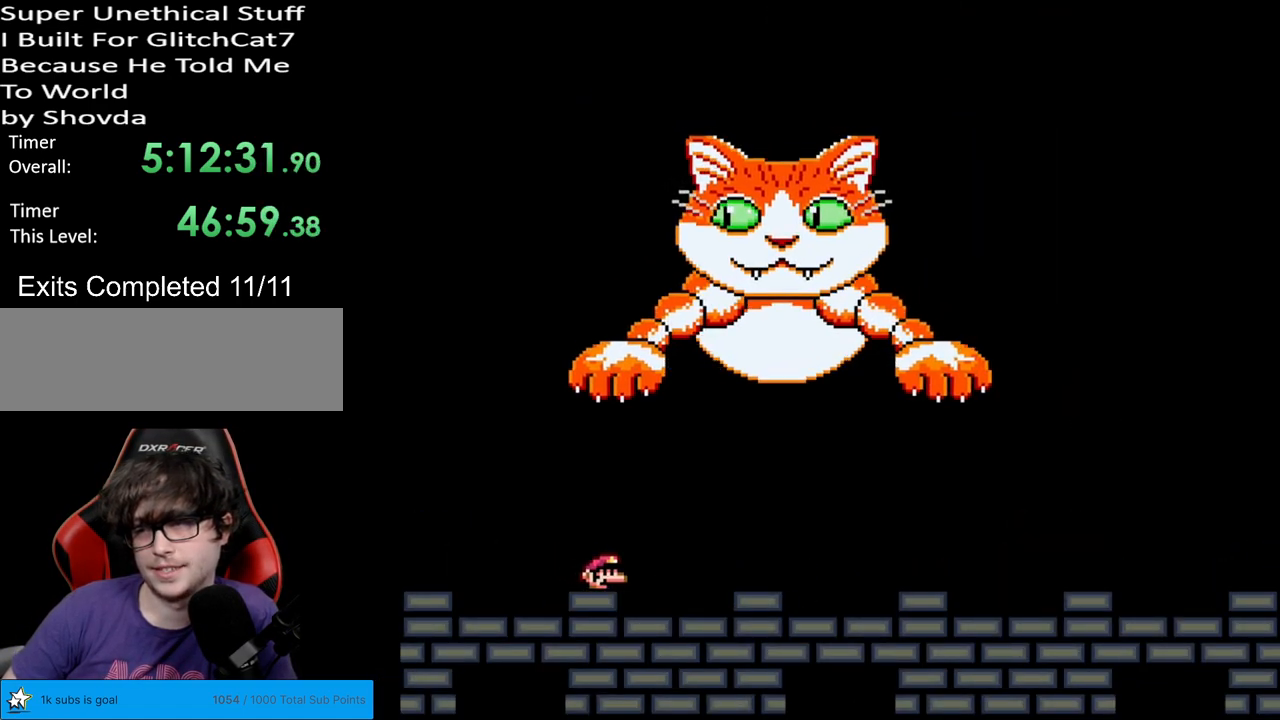
{"buttons": ["Y", "DPAD_RIGHT"], "events": [[300, "DPAD_RIGHT", "down"]]}
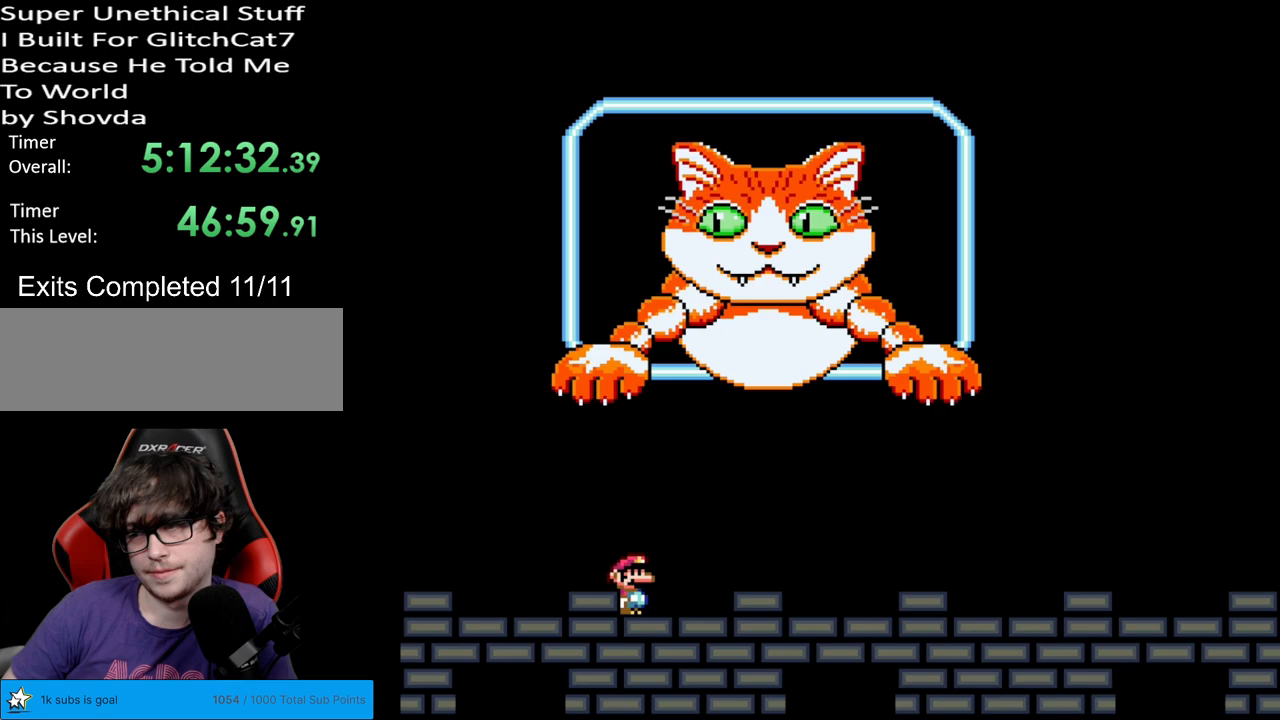
{"buttons": ["Y", "DPAD_RIGHT"], "events": [[50, "DPAD_RIGHT", "up"], [433, "DPAD_RIGHT", "down"]]}
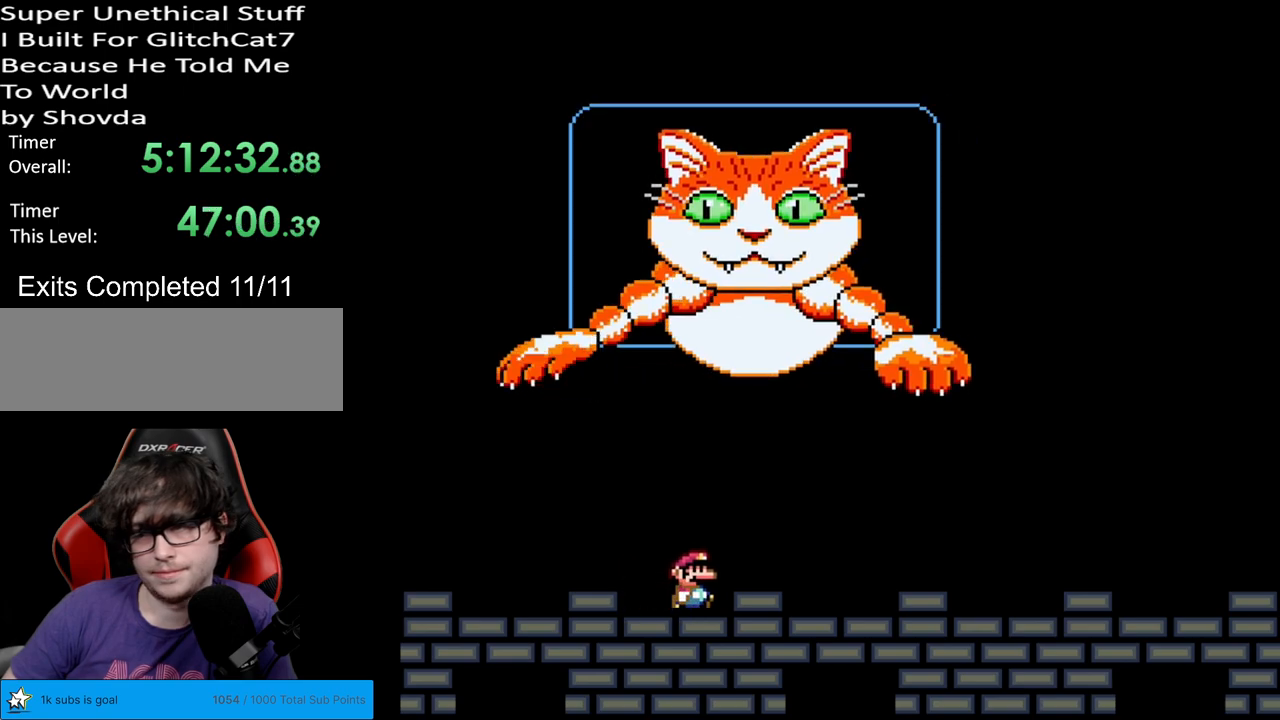
{"buttons": ["Y"], "events": [[183, "DPAD_RIGHT", "up"]]}
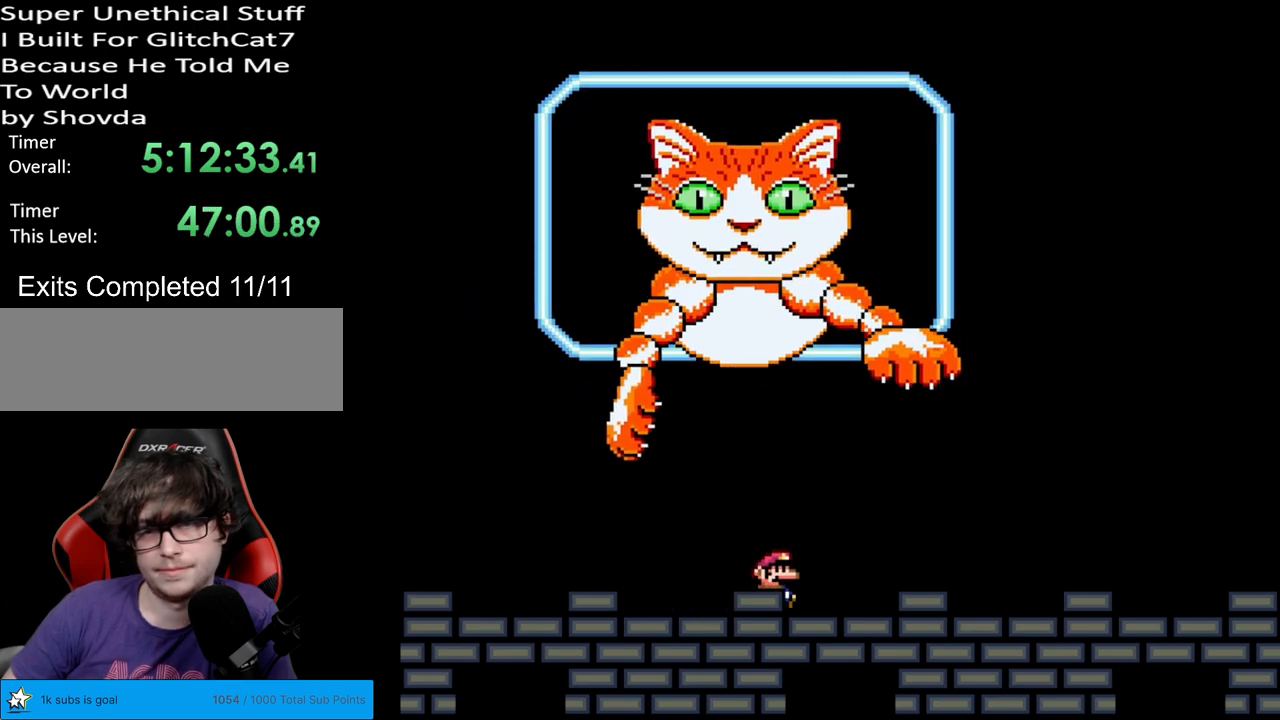
{"buttons": ["Y"], "events": [[67, "DPAD_RIGHT", "down"], [367, "DPAD_RIGHT", "up"]]}
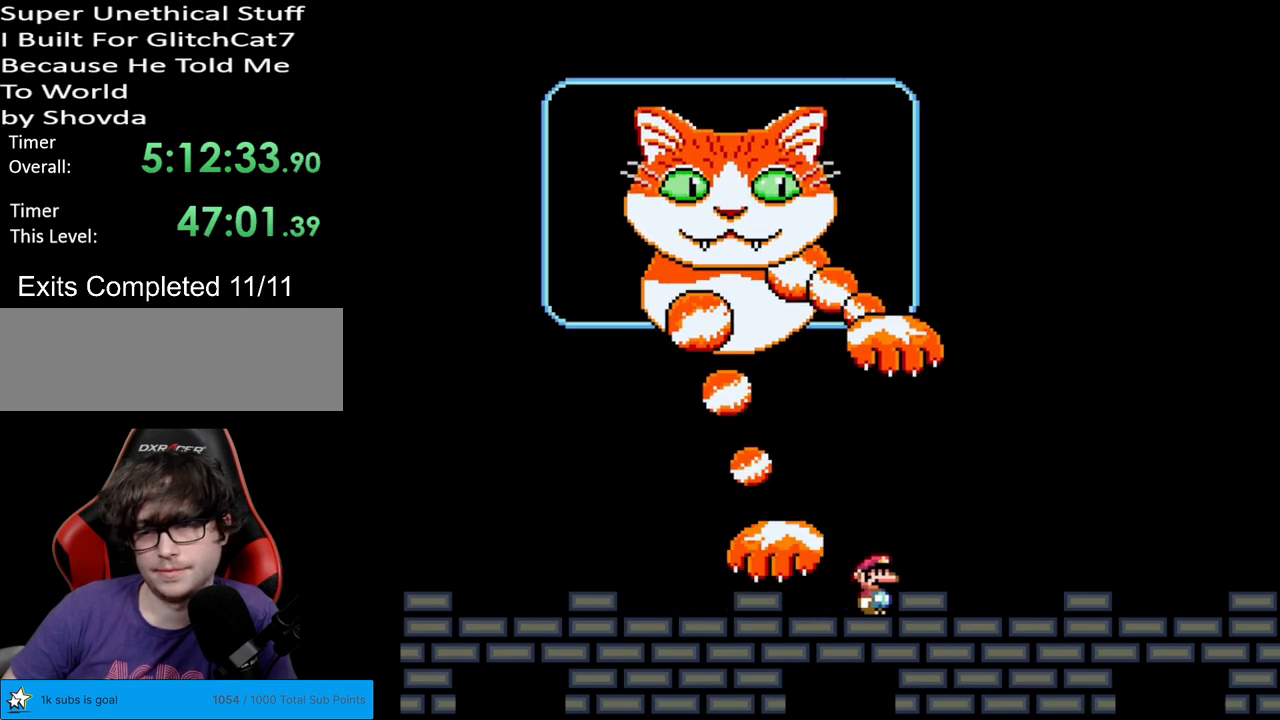
{"buttons": ["Y"], "events": [[117, "DPAD_RIGHT", "down"], [283, "DPAD_RIGHT", "up"]]}
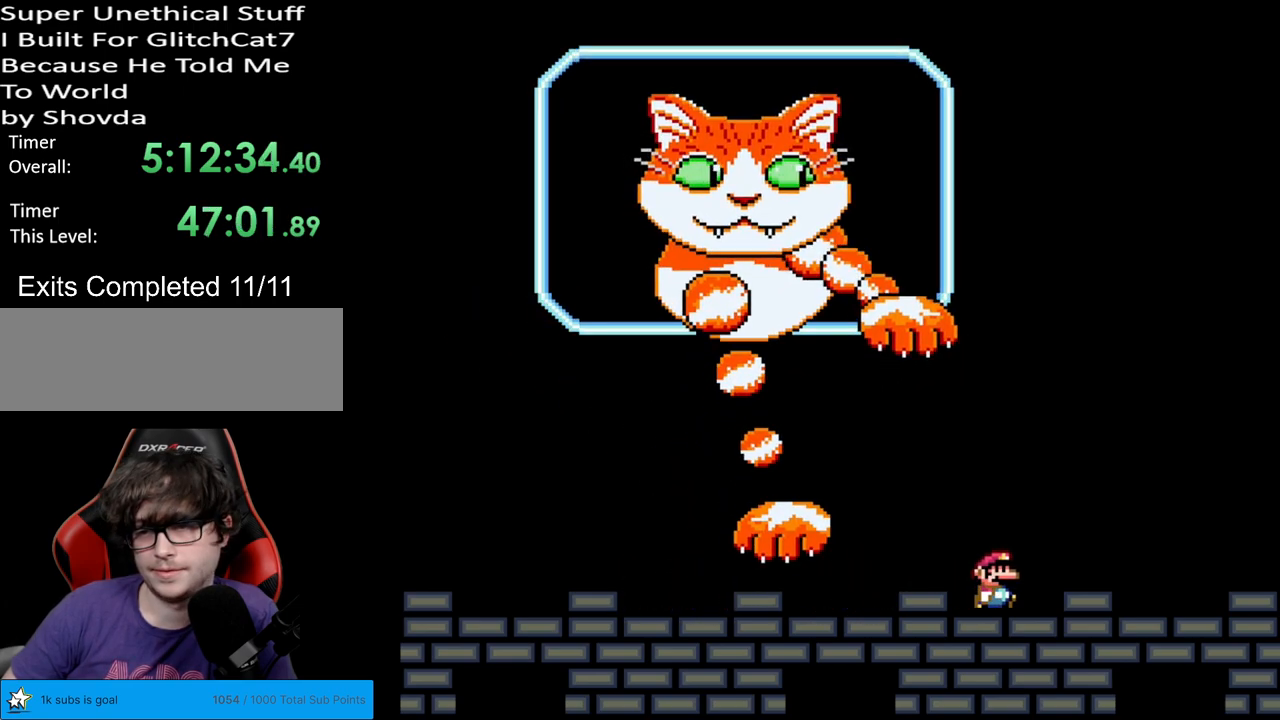
{"buttons": ["Y"], "events": [[150, "DPAD_RIGHT", "down"], [283, "DPAD_RIGHT", "up"]]}
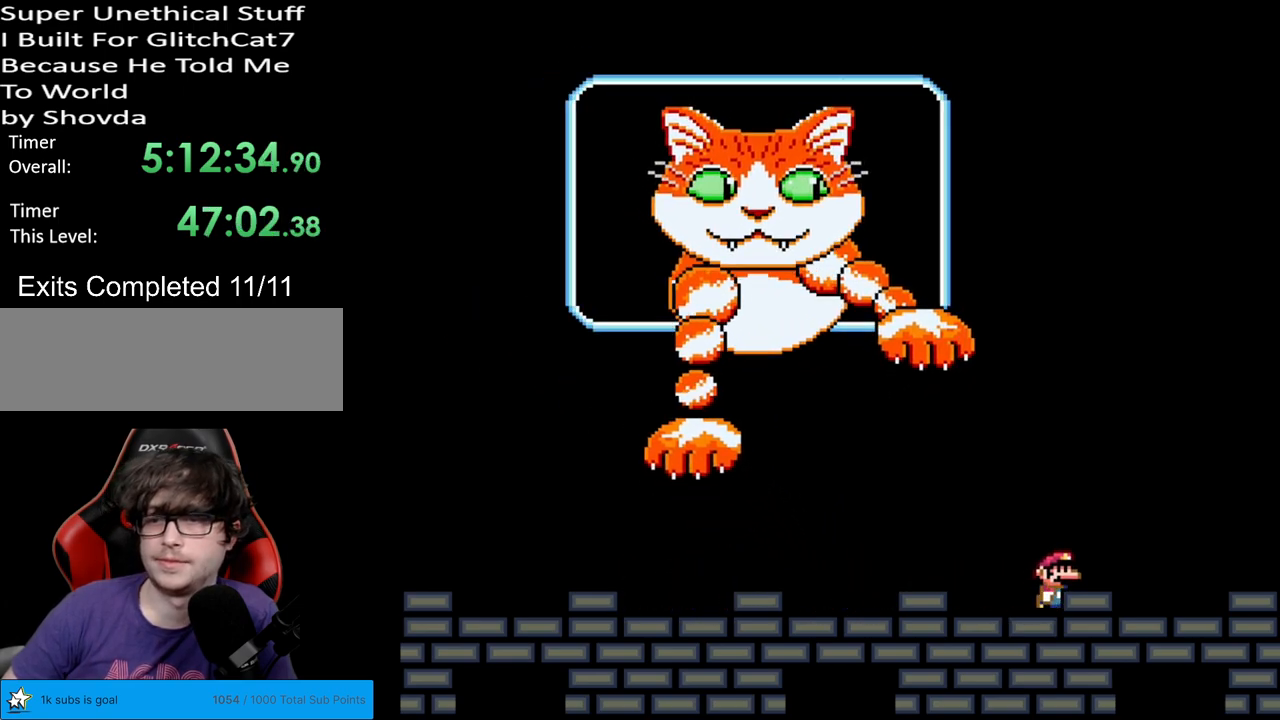
{"buttons": ["Y"], "events": [[17, "DPAD_RIGHT", "down"], [33, "B", "down"], [200, "B", "up"], [367, "DPAD_RIGHT", "up"]]}
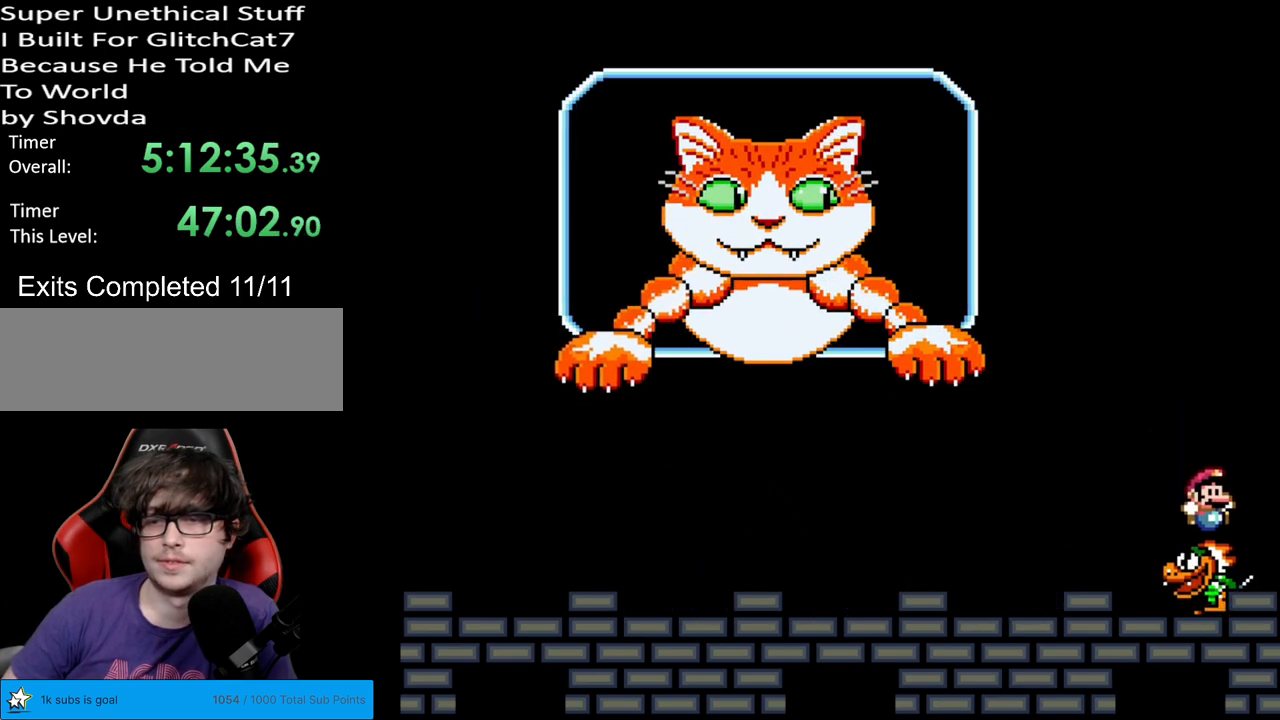
{"buttons": ["Y", "DPAD_LEFT"], "events": [[317, "DPAD_LEFT", "down"]]}
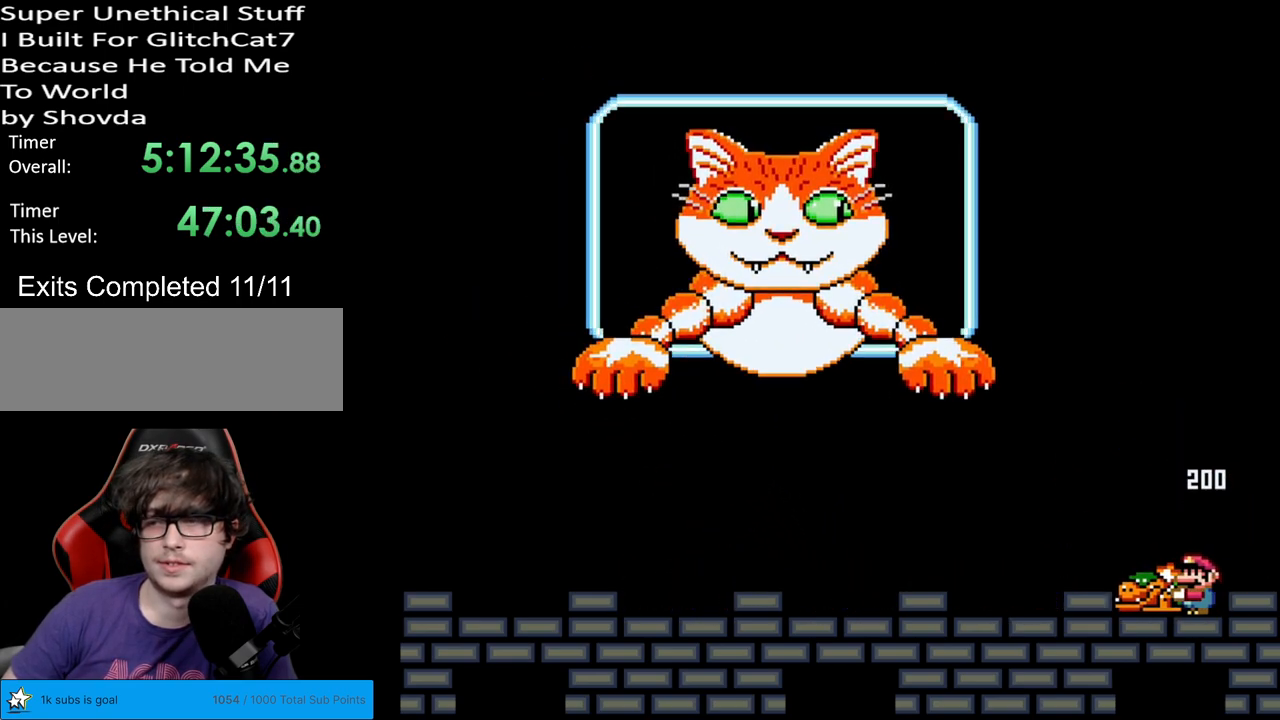
{"buttons": ["Y", "DPAD_LEFT"], "events": [[33, "DPAD_LEFT", "up"], [317, "DPAD_LEFT", "down"]]}
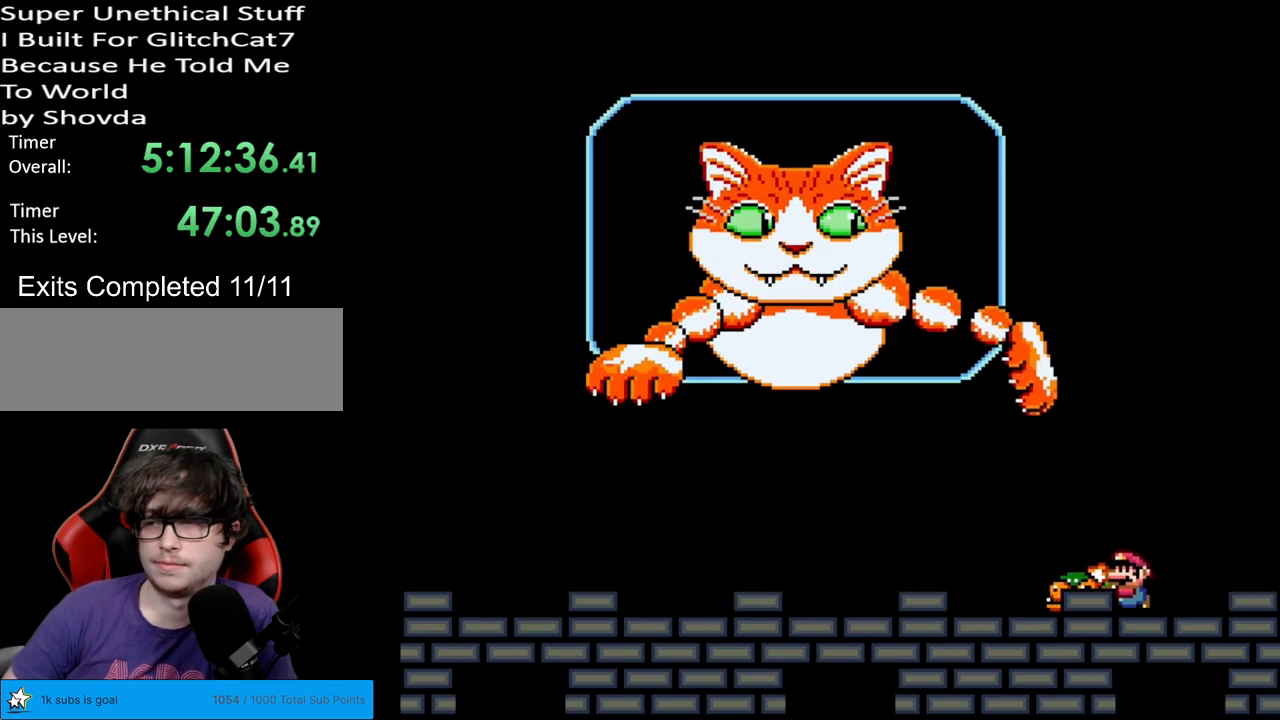
{"buttons": ["Y", "DPAD_RIGHT"], "events": [[317, "DPAD_LEFT", "up"], [367, "DPAD_RIGHT", "down"]]}
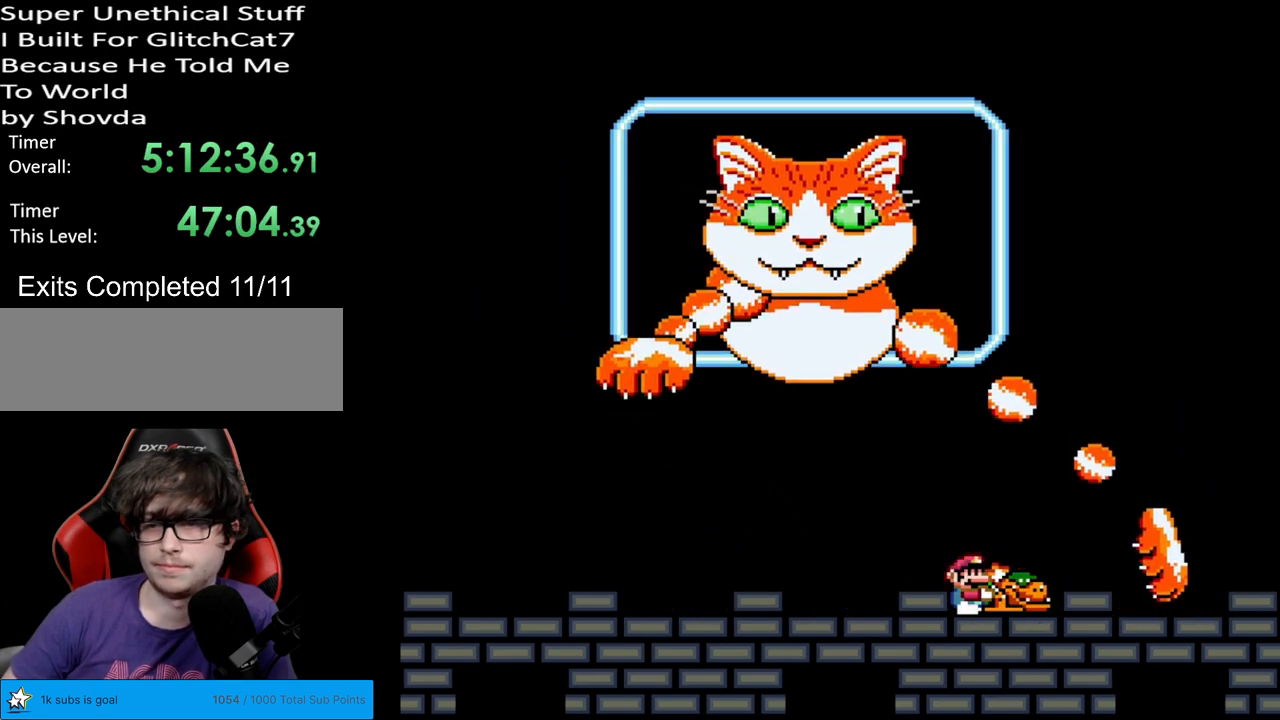
{"buttons": ["Y", "DPAD_LEFT"], "events": [[83, "B", "down"], [167, "B", "up"], [267, "B", "down"], [350, "B", "up"], [450, "DPAD_RIGHT", "up"], [467, "DPAD_LEFT", "down"]]}
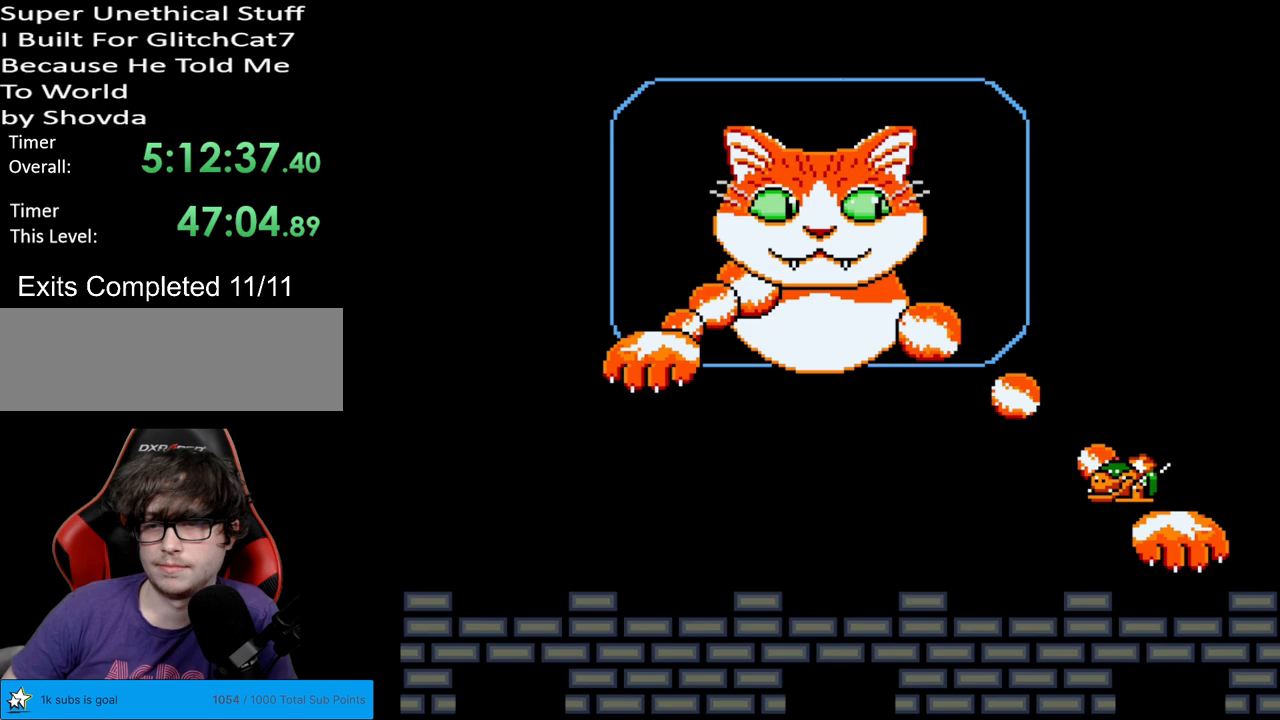
{"buttons": ["Y"], "events": [[67, "DPAD_LEFT", "up"]]}
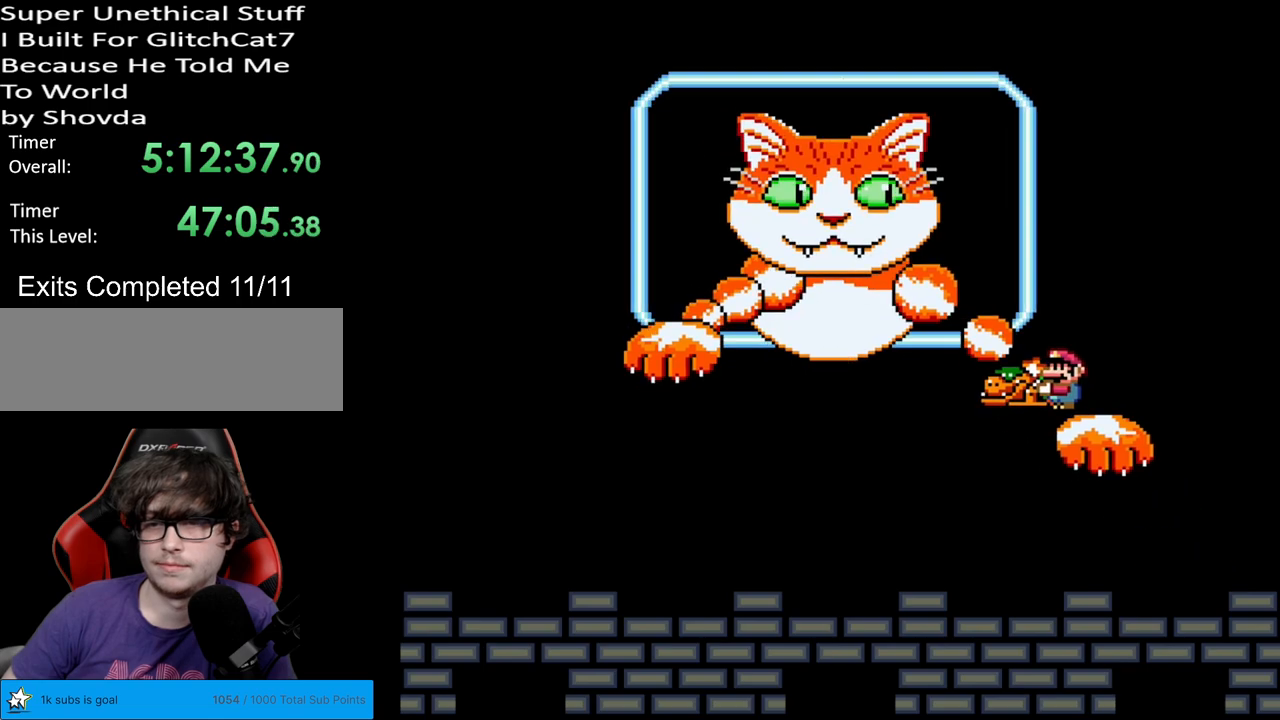
{"buttons": ["Y"], "events": []}
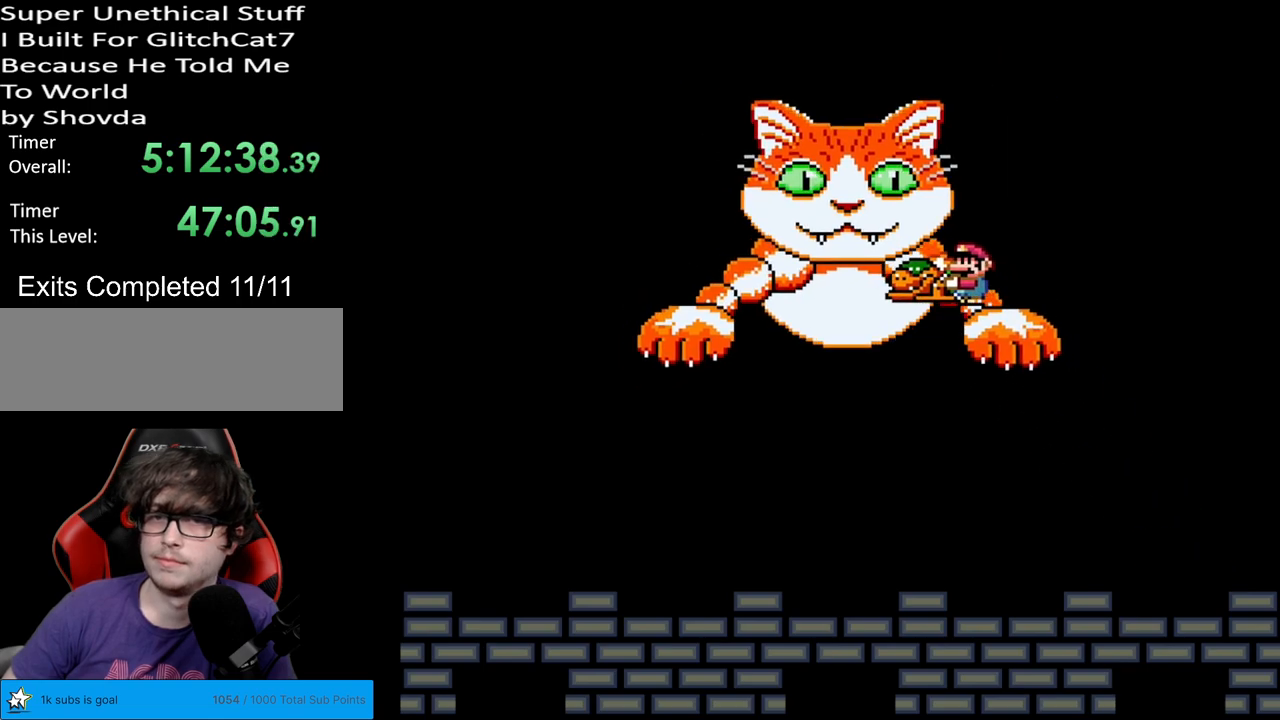
{"buttons": ["B", "Y", "DPAD_RIGHT"], "events": [[67, "B", "down"], [300, "DPAD_RIGHT", "down"]]}
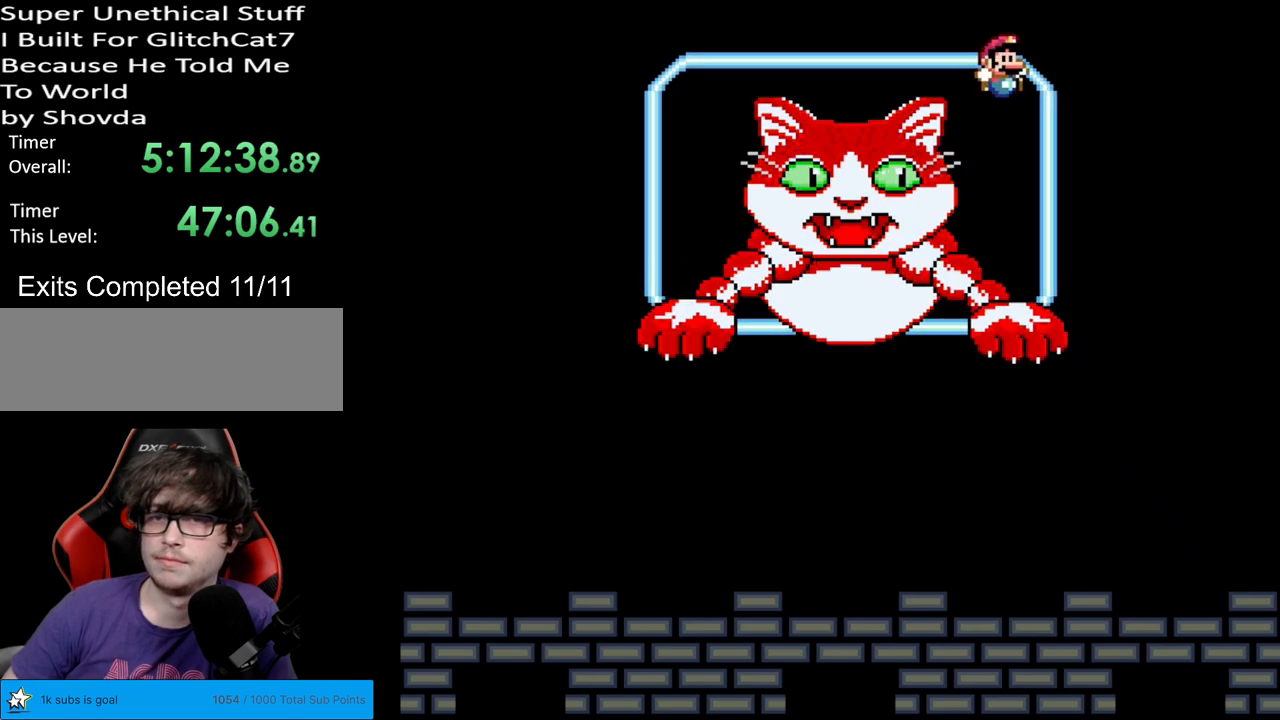
{"buttons": ["Y", "DPAD_LEFT"], "events": [[33, "B", "up"], [183, "DPAD_RIGHT", "up"], [417, "DPAD_LEFT", "down"]]}
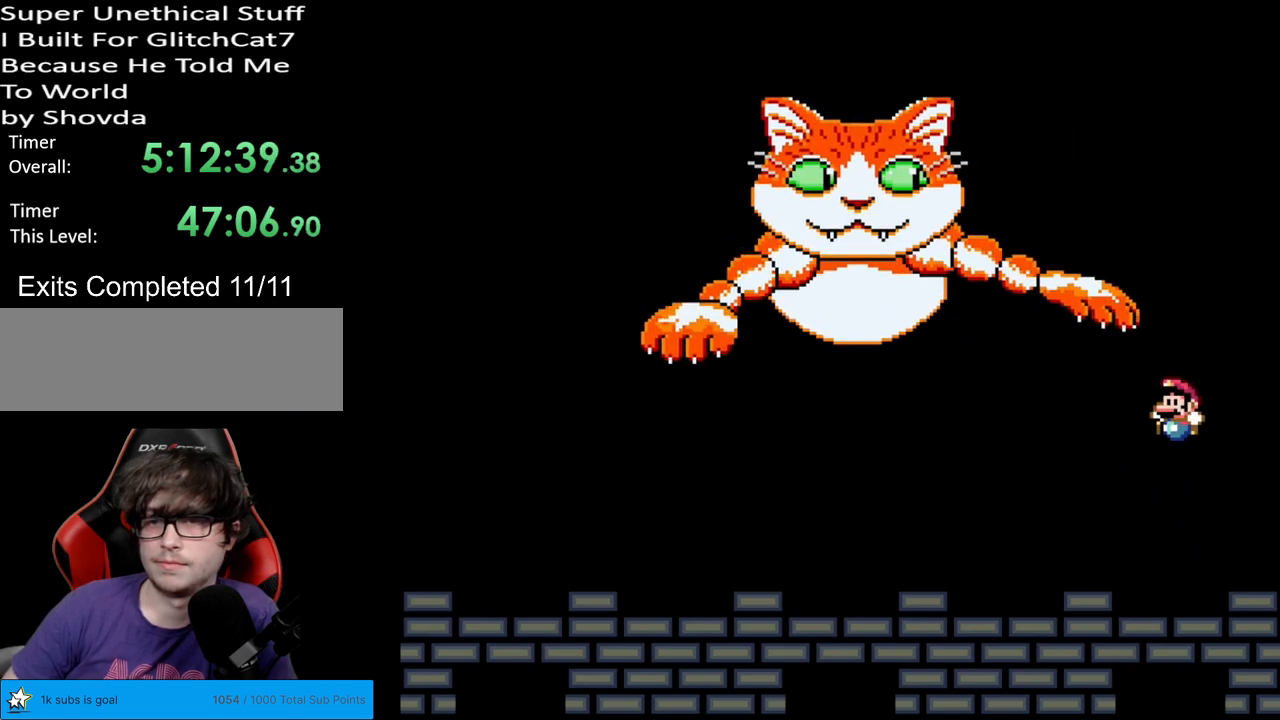
{"buttons": ["Y"], "events": [[483, "DPAD_LEFT", "up"]]}
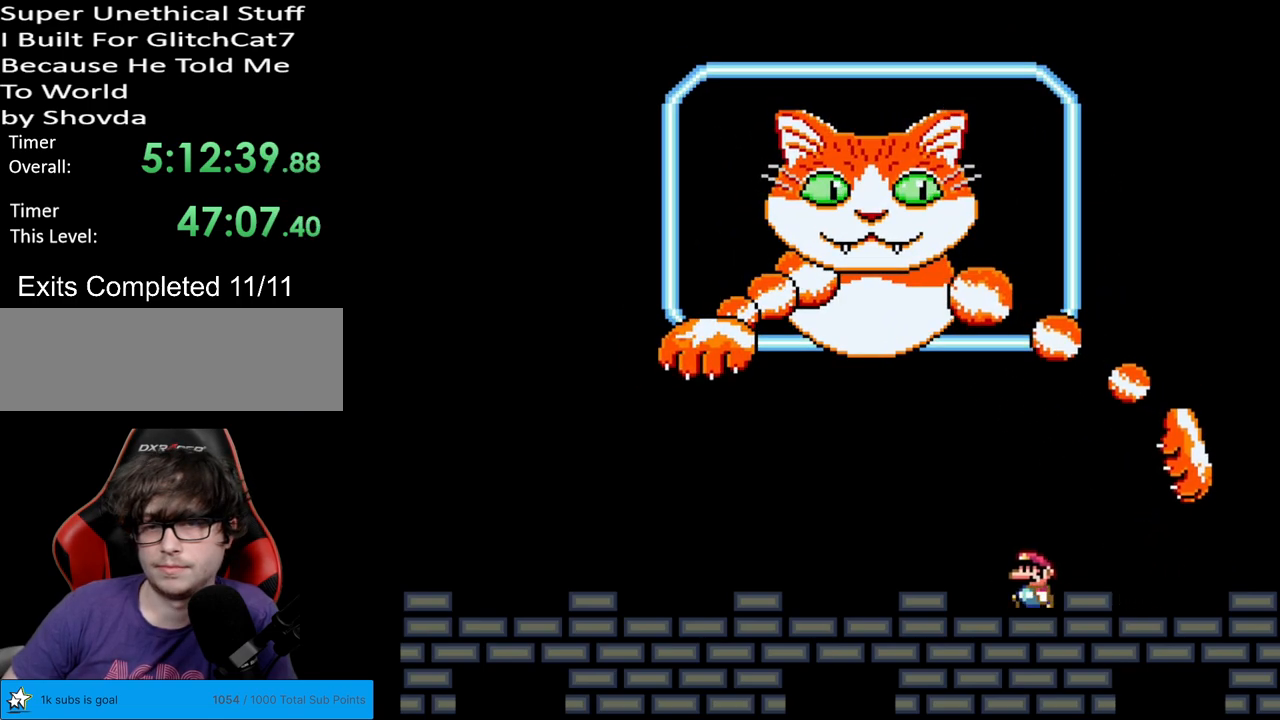
{"buttons": ["Y", "DPAD_LEFT"], "events": [[117, "DPAD_LEFT", "down"]]}
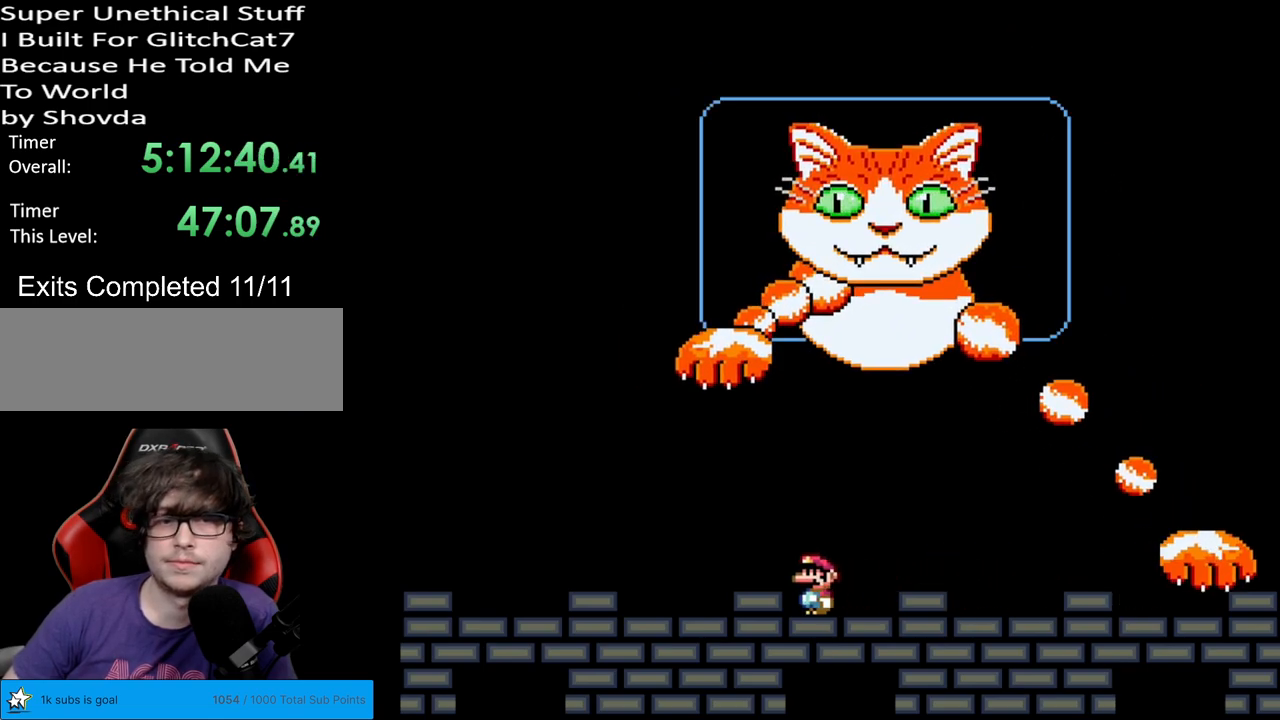
{"buttons": ["Y", "DPAD_LEFT"], "events": [[350, "B", "down"], [450, "B", "up"]]}
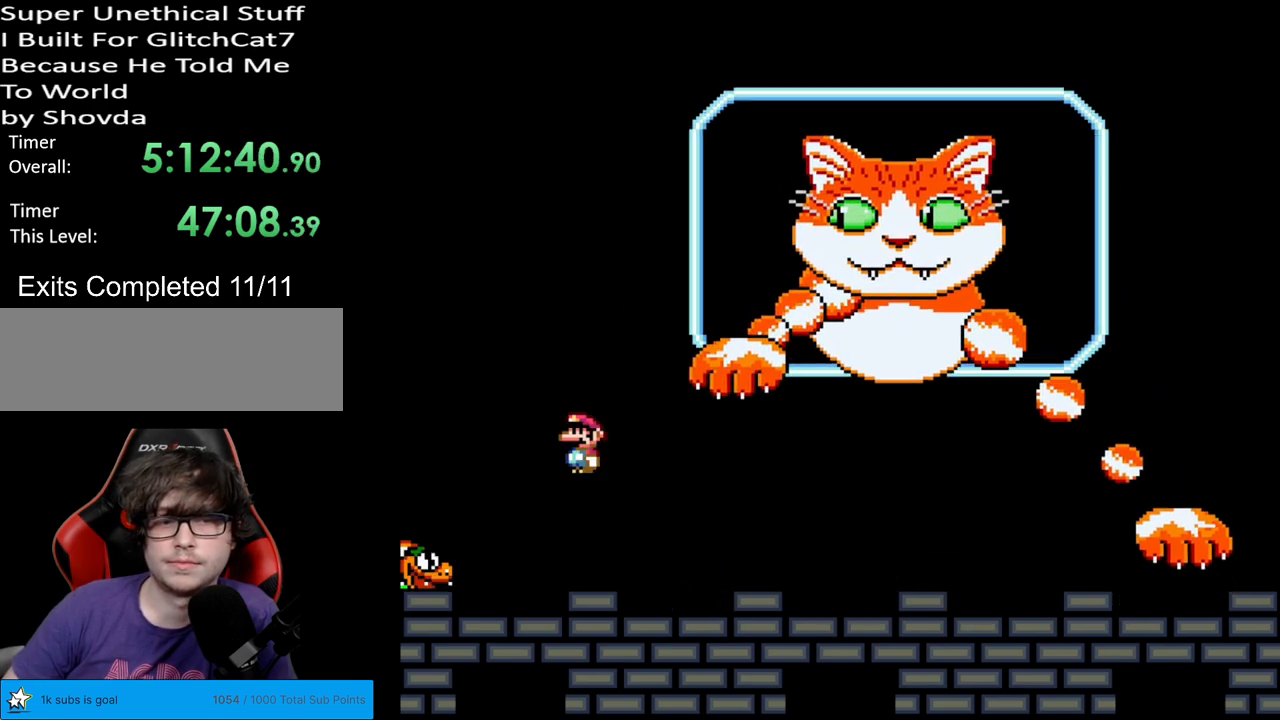
{"buttons": ["Y"], "events": [[250, "DPAD_LEFT", "up"]]}
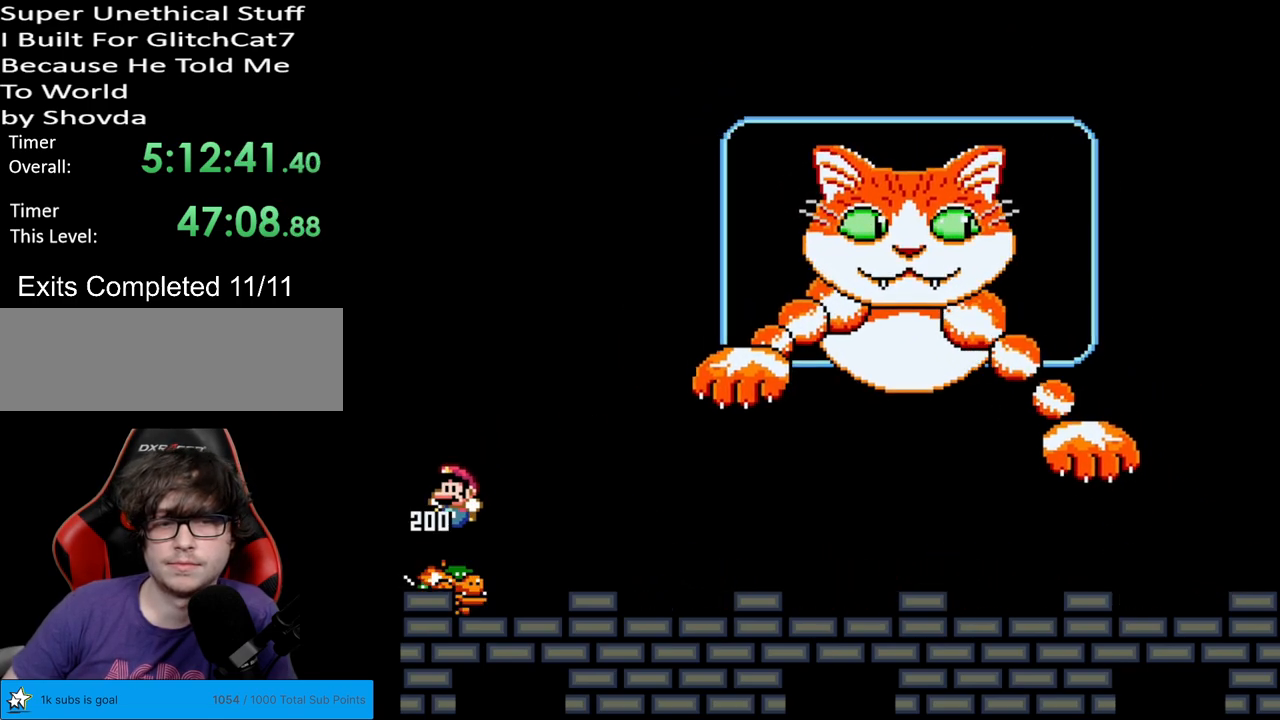
{"buttons": ["Y", "DPAD_RIGHT"], "events": [[117, "DPAD_RIGHT", "down"]]}
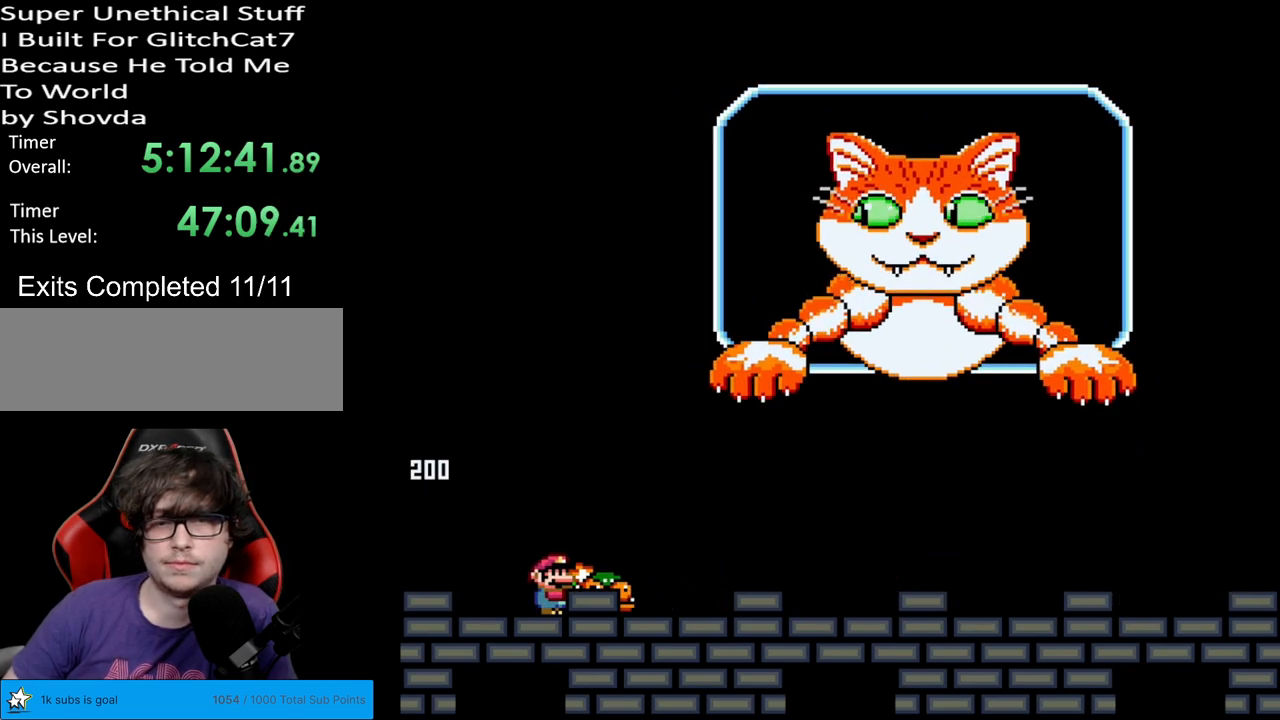
{"buttons": ["Y", "DPAD_LEFT"], "events": [[250, "DPAD_RIGHT", "up"], [350, "DPAD_LEFT", "down"]]}